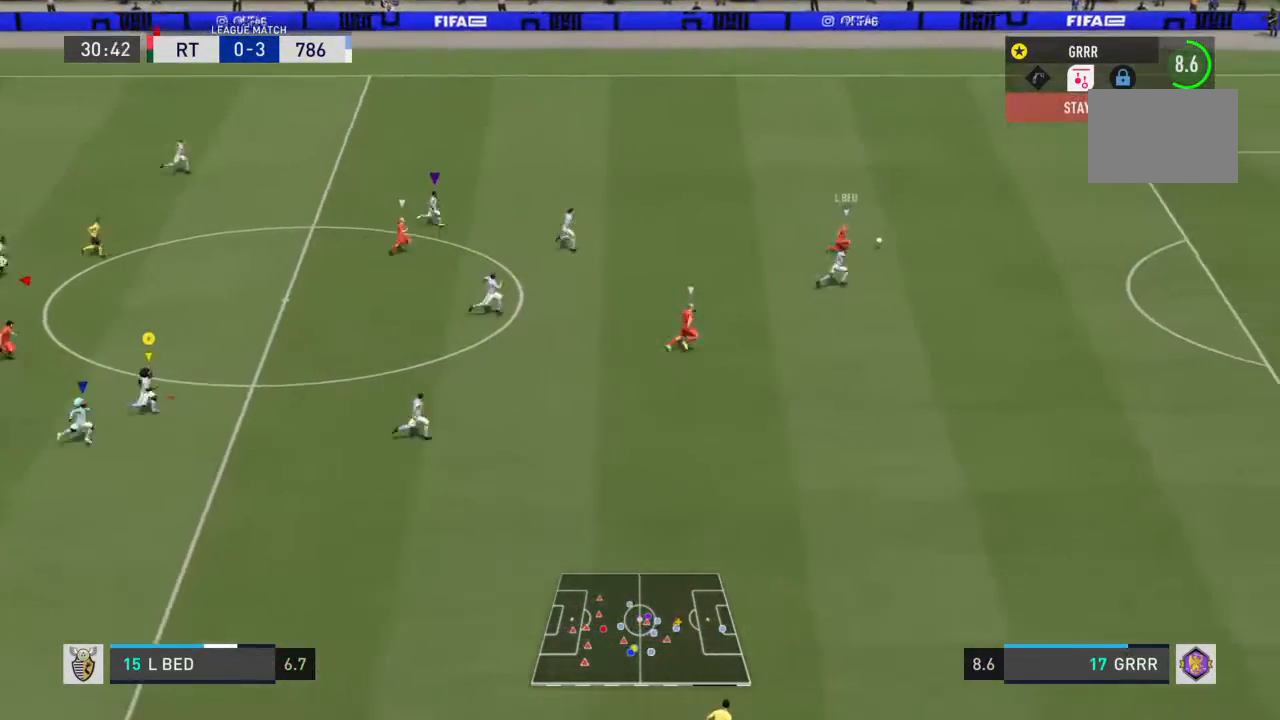
Gameplay with a controller (PlayStation layout); each line is a JSON object with the inputs held at the frame after it (dt_ms = milliseconds from this image to that frame). "events" lists button and stick changes between this image and that frame as [ms after this image, input, new state], when the widget could be followed in between. Not read: L3 R3.
{"dt_ms": 500, "buttons": [], "left_stick": "right", "right_stick": "center", "events": []}
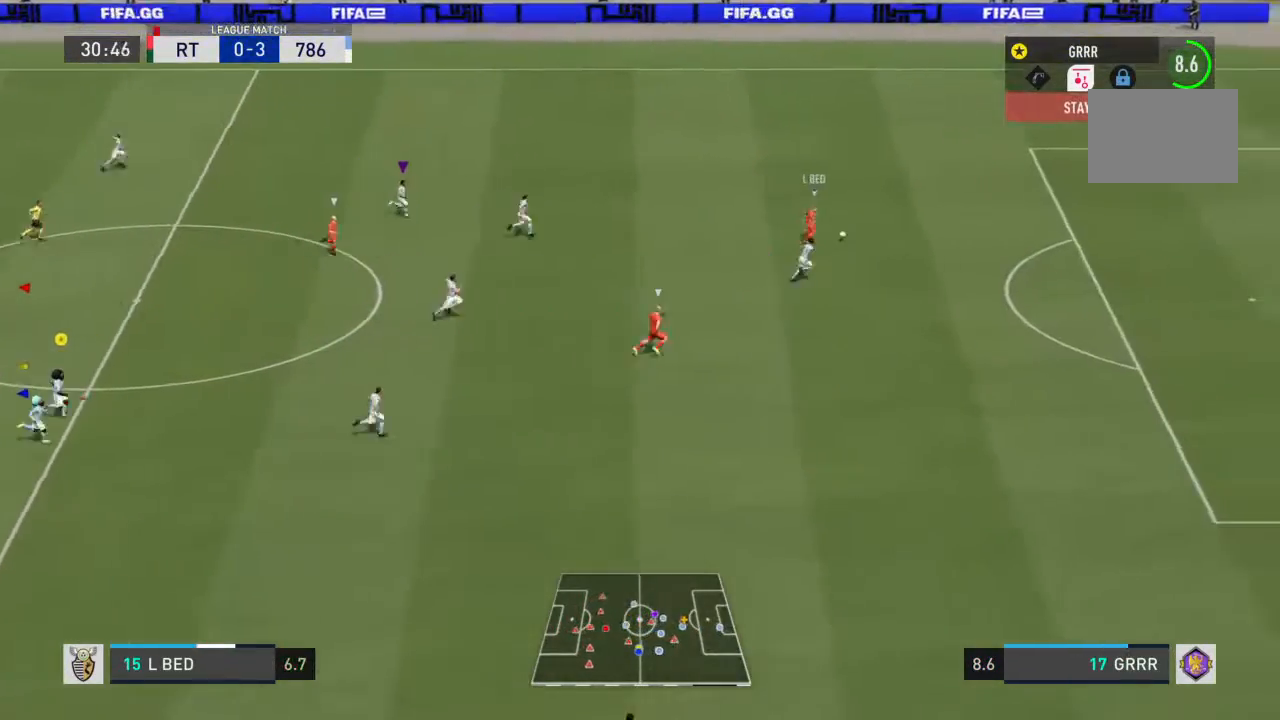
{"dt_ms": 500, "buttons": ["L1"], "left_stick": "right", "right_stick": "center", "events": [[67, "L1", "down"]]}
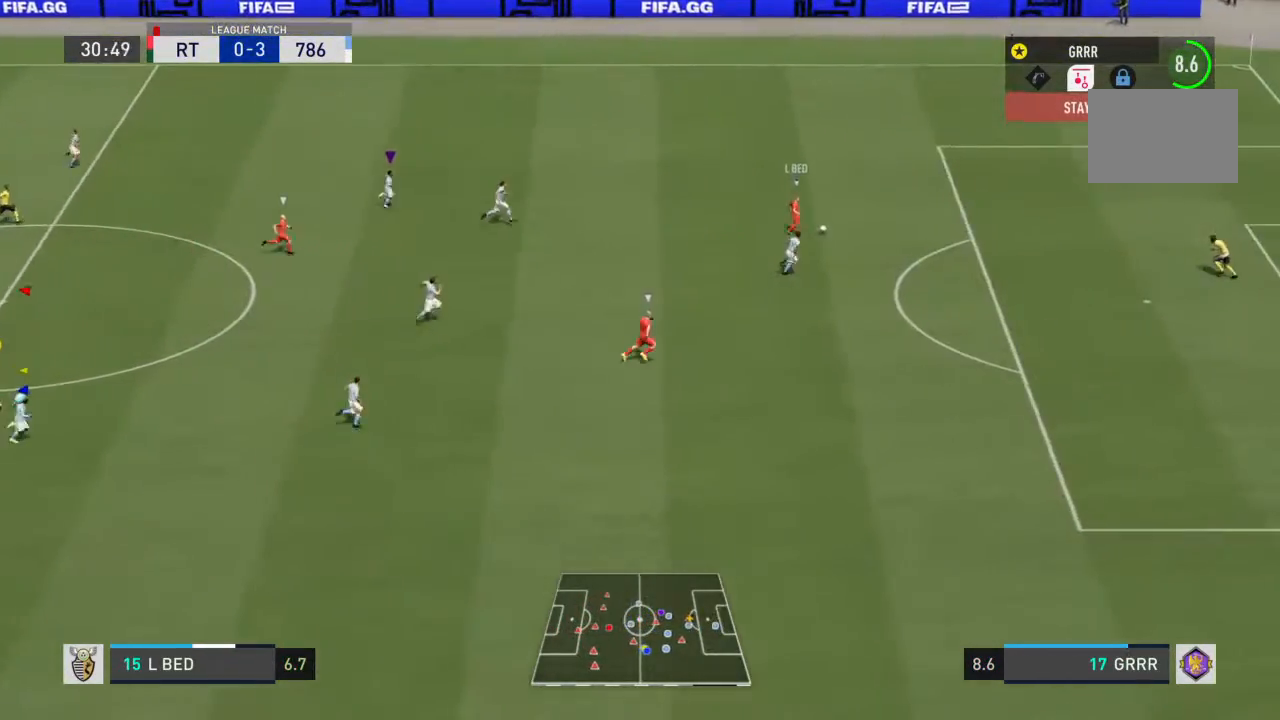
{"dt_ms": 500, "buttons": ["L1"], "left_stick": "right", "right_stick": "center", "events": []}
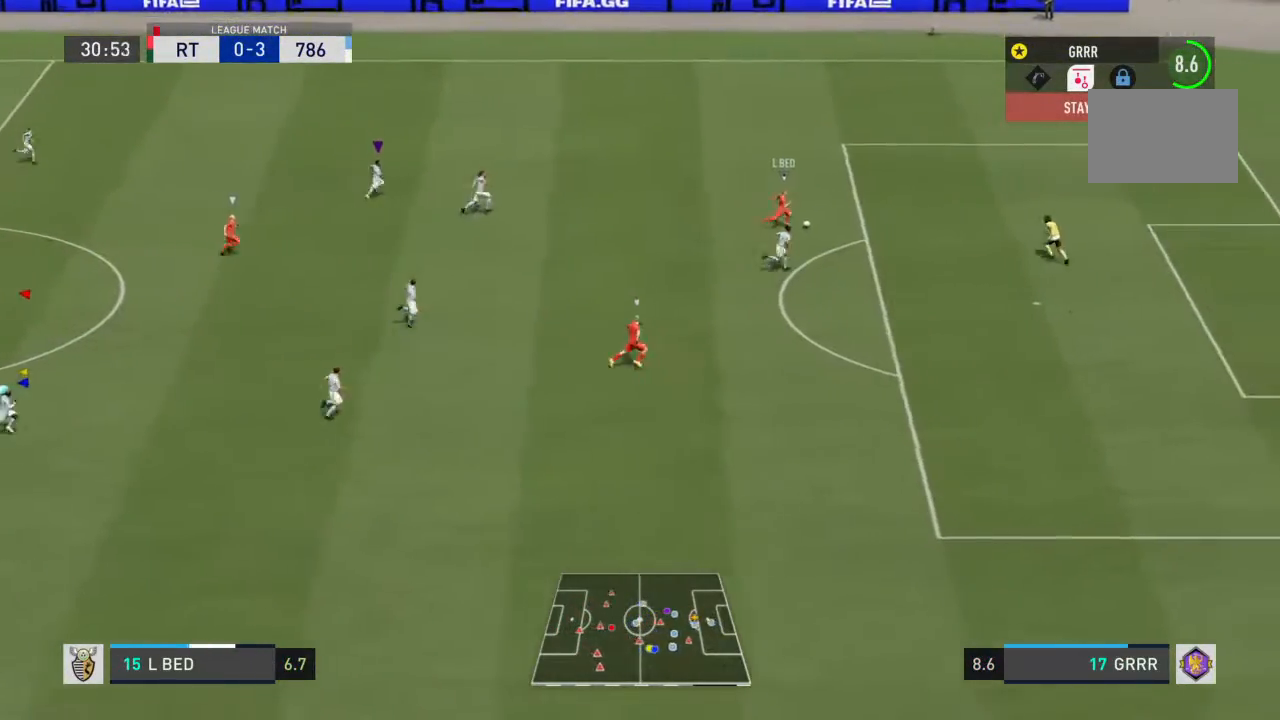
{"dt_ms": 500, "buttons": ["L1"], "left_stick": "right", "right_stick": "center", "events": []}
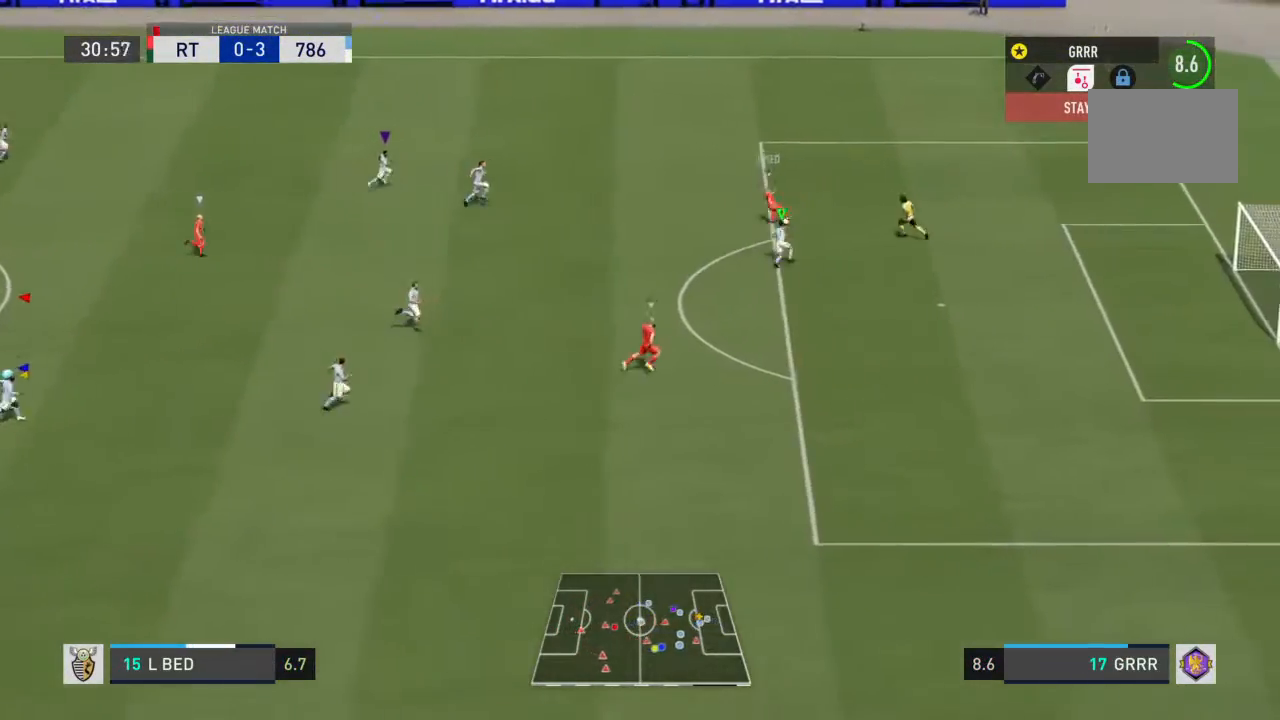
{"dt_ms": 500, "buttons": ["L1"], "left_stick": "right", "right_stick": "center", "events": []}
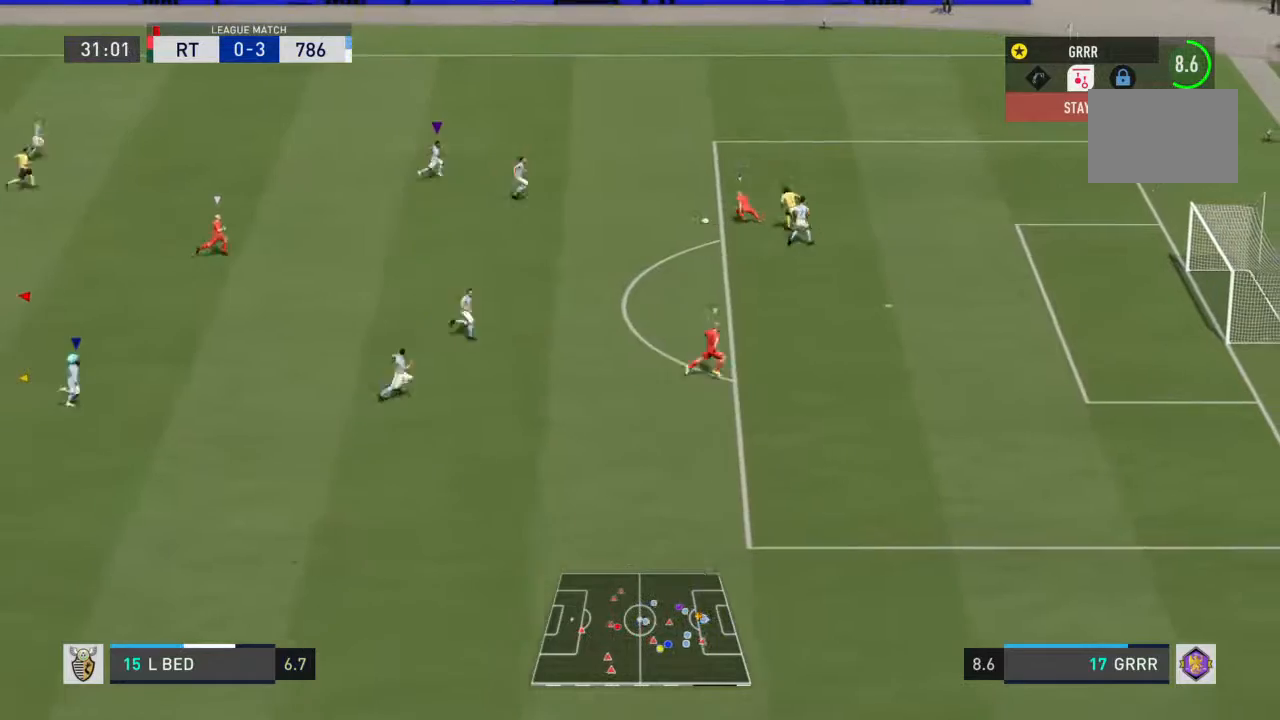
{"dt_ms": 500, "buttons": ["L1"], "left_stick": "down-right", "right_stick": "center", "events": [[67, "left_stick", "down-right"]]}
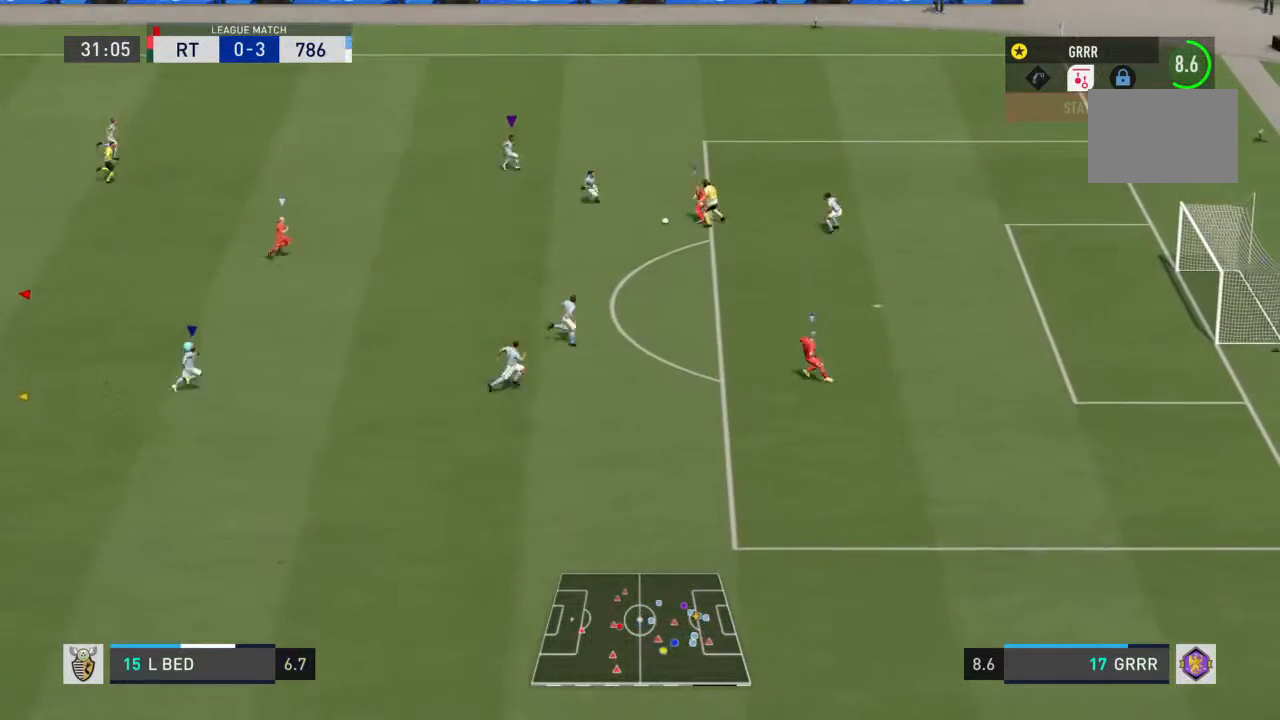
{"dt_ms": 500, "buttons": ["L1"], "left_stick": "down-right", "right_stick": "center", "events": []}
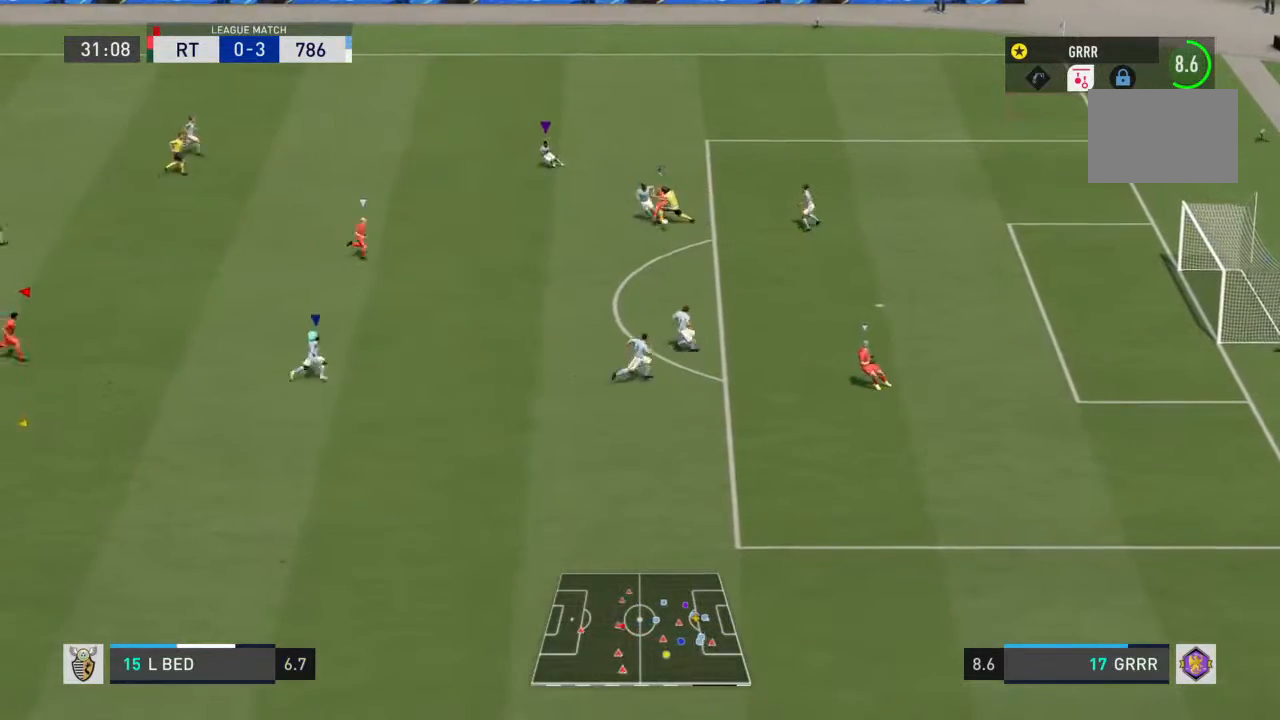
{"dt_ms": 500, "buttons": ["L1"], "left_stick": "right", "right_stick": "center", "events": [[133, "left_stick", "down"], [467, "left_stick", "right"]]}
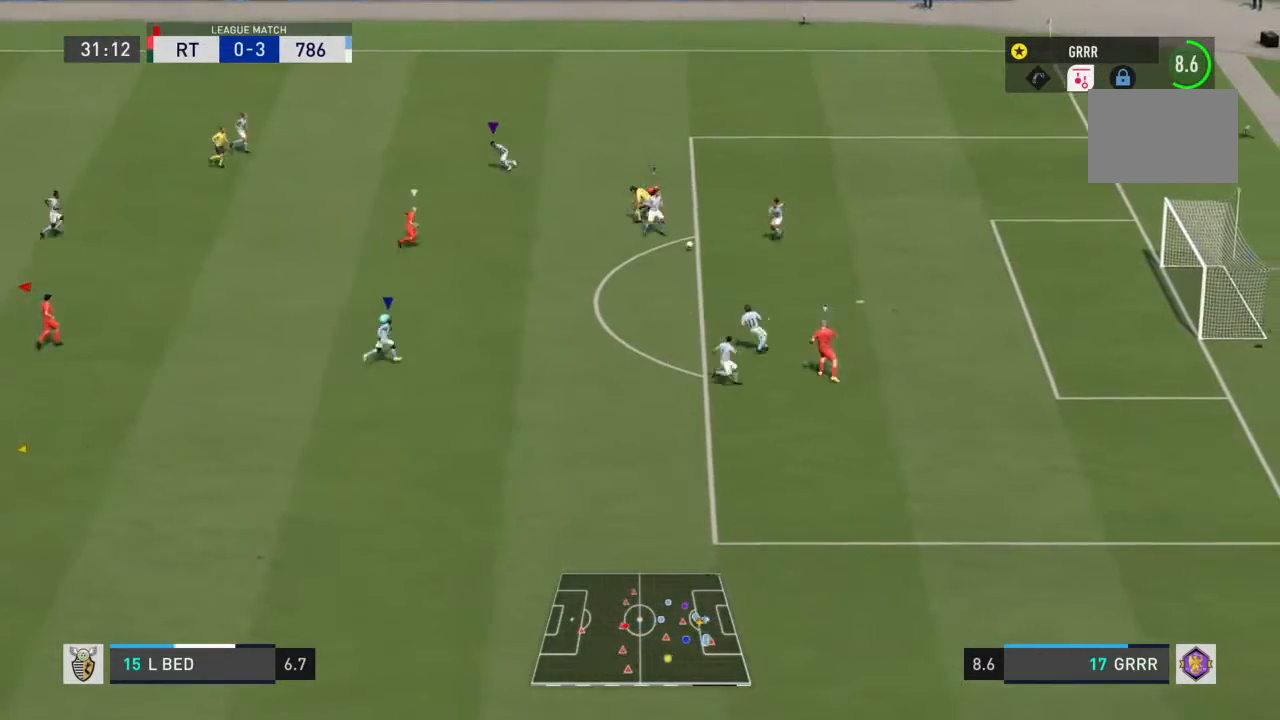
{"dt_ms": 1000, "buttons": ["L1"], "left_stick": "center", "right_stick": "center"}
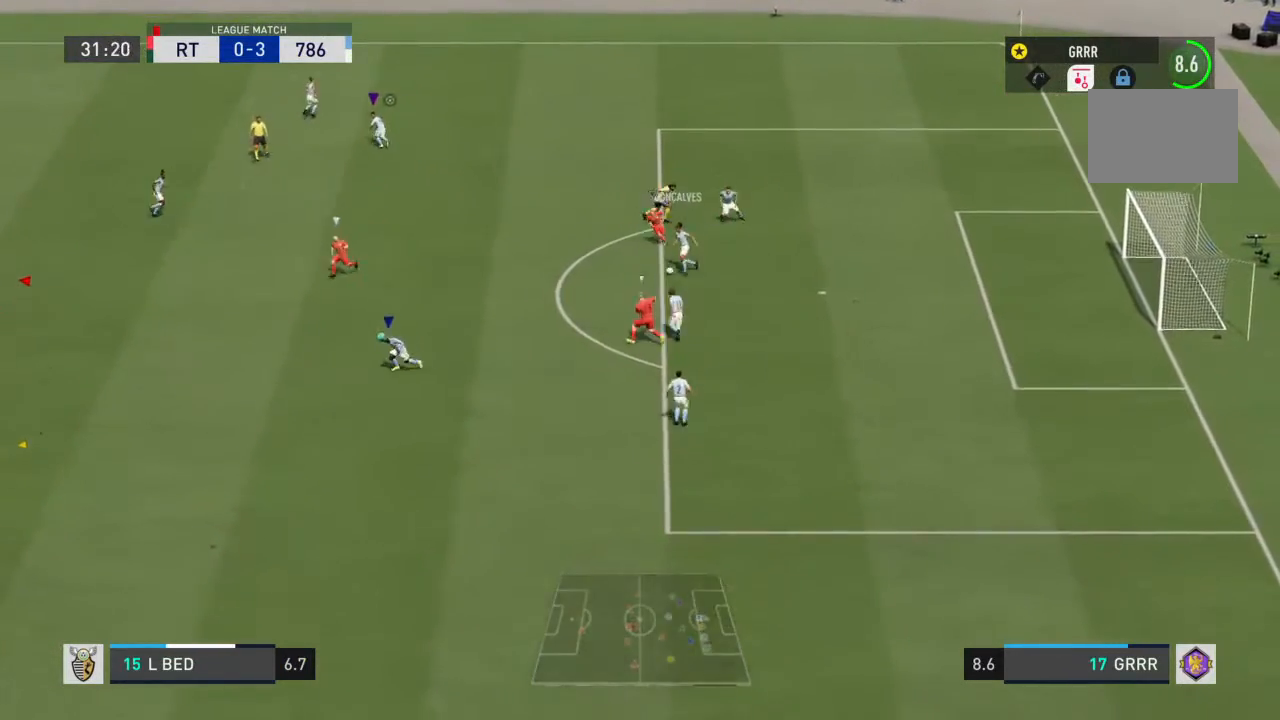
{"dt_ms": 500, "buttons": ["L1"], "left_stick": "center", "right_stick": "center", "events": []}
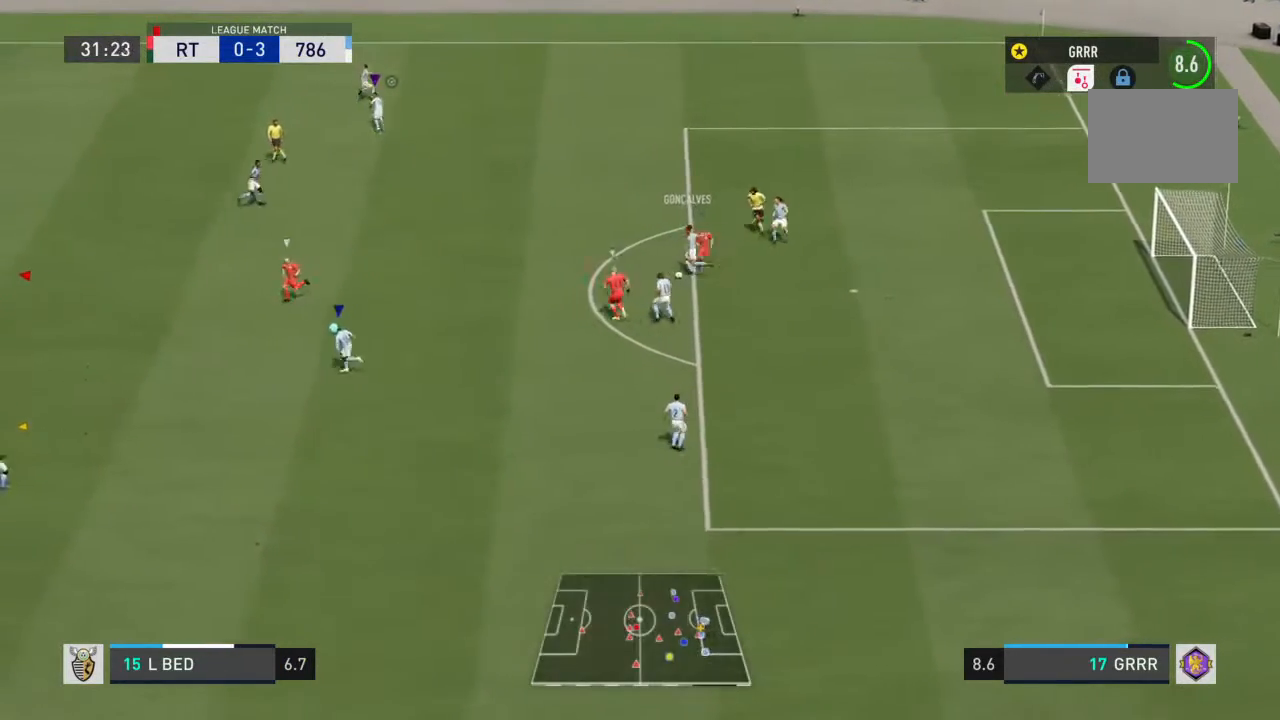
{"dt_ms": 500, "buttons": ["L1"], "left_stick": "center", "right_stick": "center", "events": []}
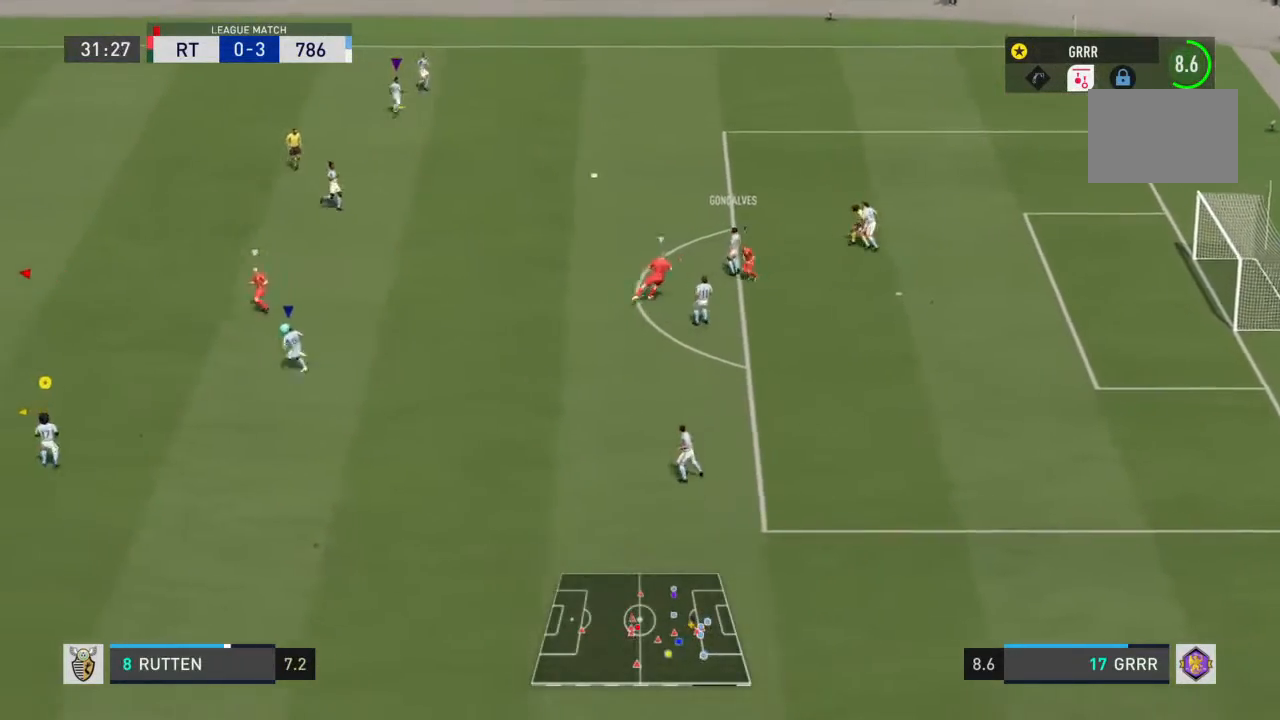
{"dt_ms": 500, "buttons": ["L1"], "left_stick": "up-right", "right_stick": "center", "events": [[467, "left_stick", "up-right"]]}
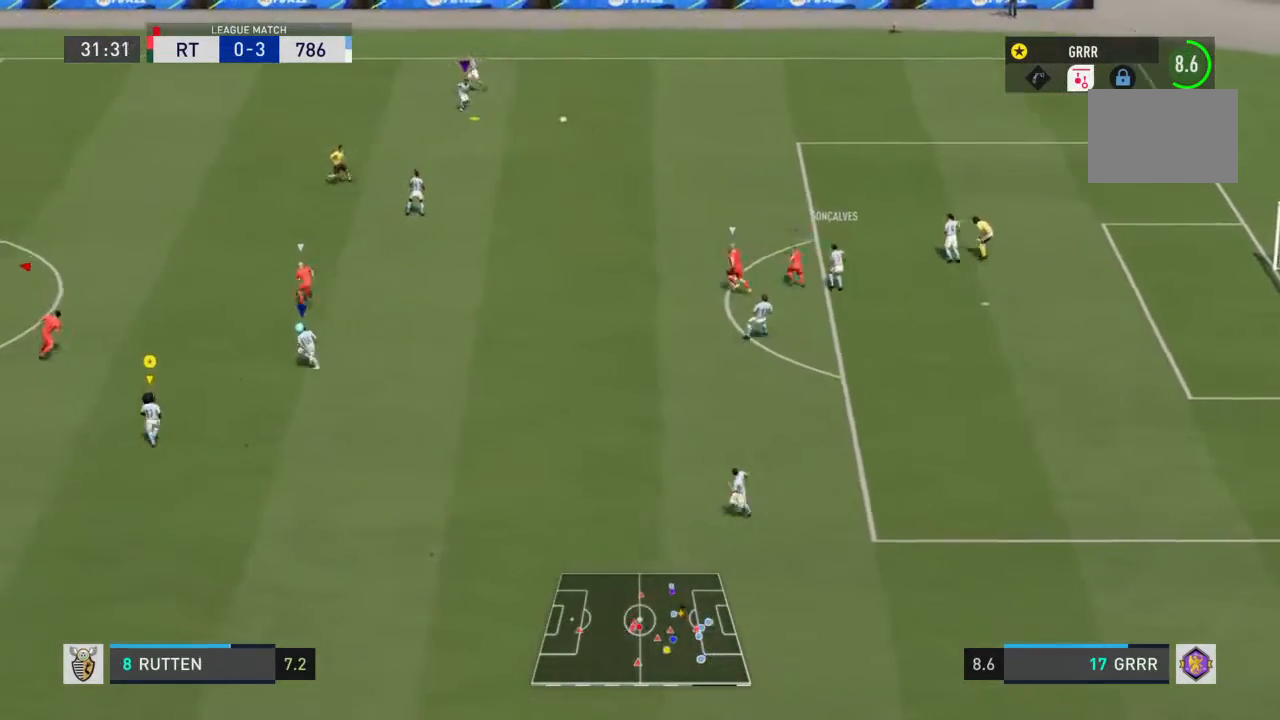
{"dt_ms": 500, "buttons": ["L1"], "left_stick": "up", "right_stick": "center", "events": [[167, "R2", "down"], [300, "R2", "up"], [467, "left_stick", "up"]]}
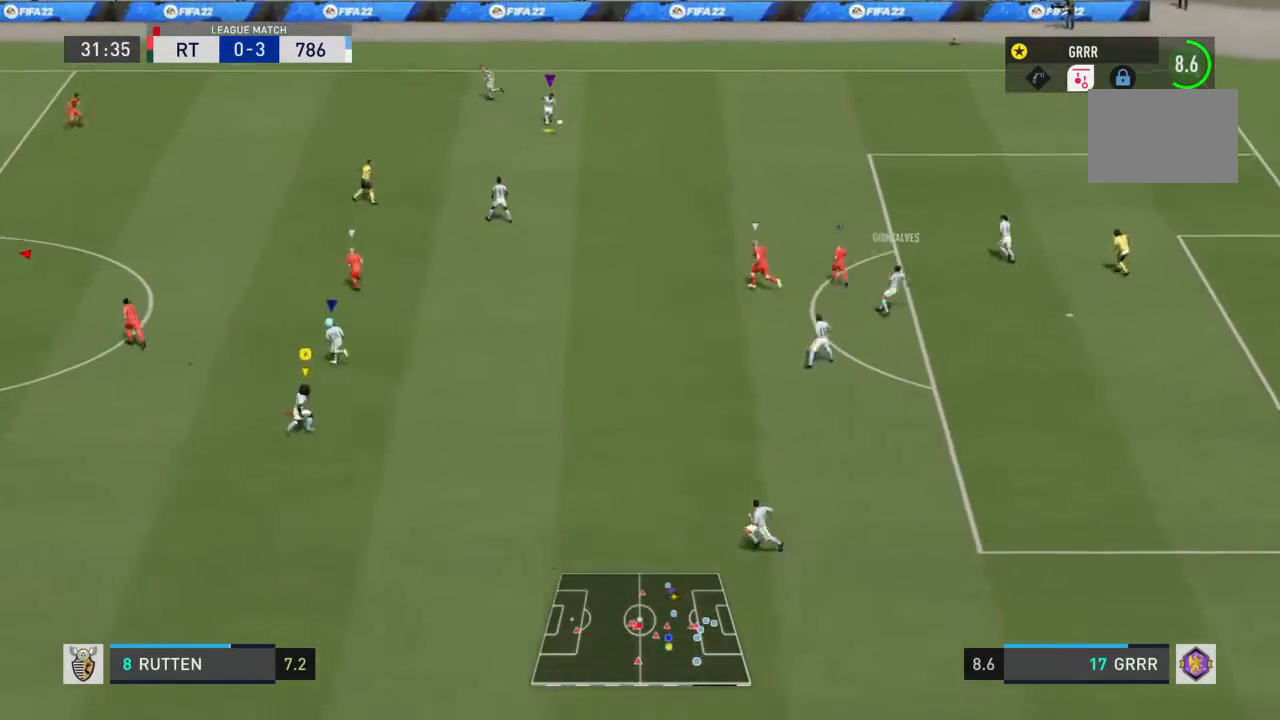
{"dt_ms": 500, "buttons": ["R2"], "left_stick": "up-left", "right_stick": "center", "events": [[200, "left_stick", "up-left"], [367, "R2", "down"], [433, "L1", "up"]]}
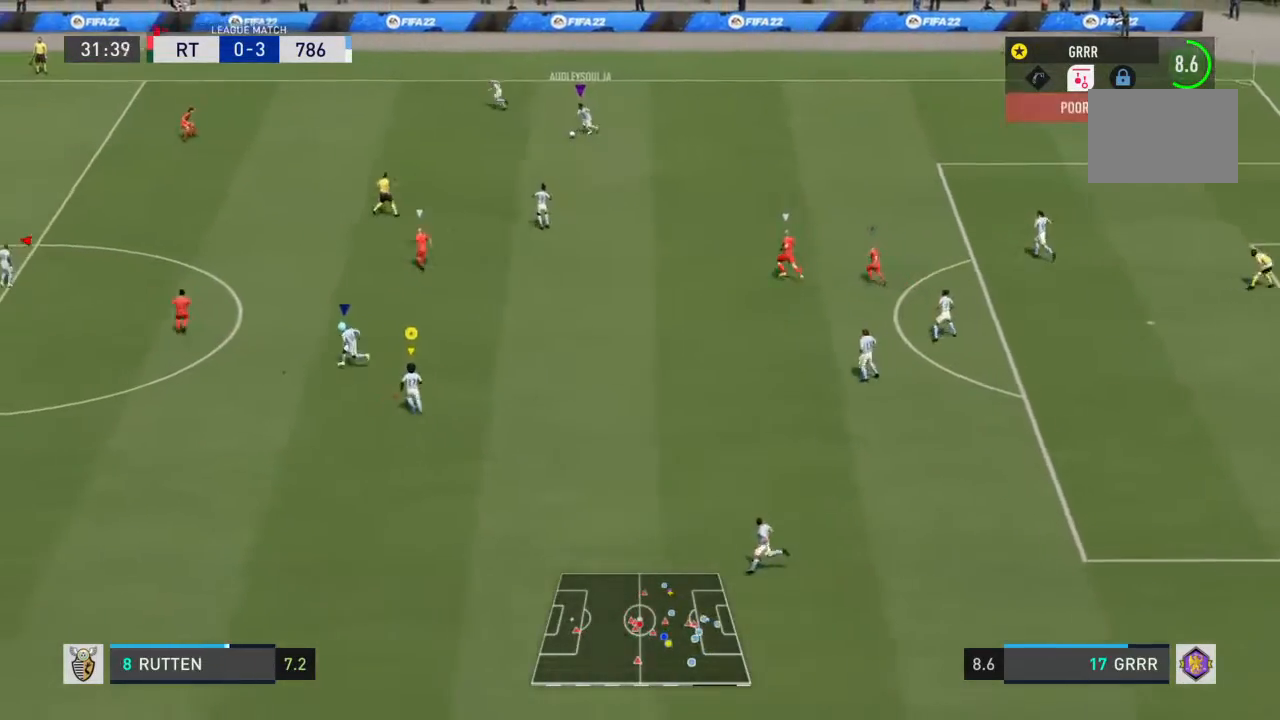
{"dt_ms": 500, "buttons": ["R2"], "left_stick": "left", "right_stick": "center", "events": [[200, "left_stick", "left"]]}
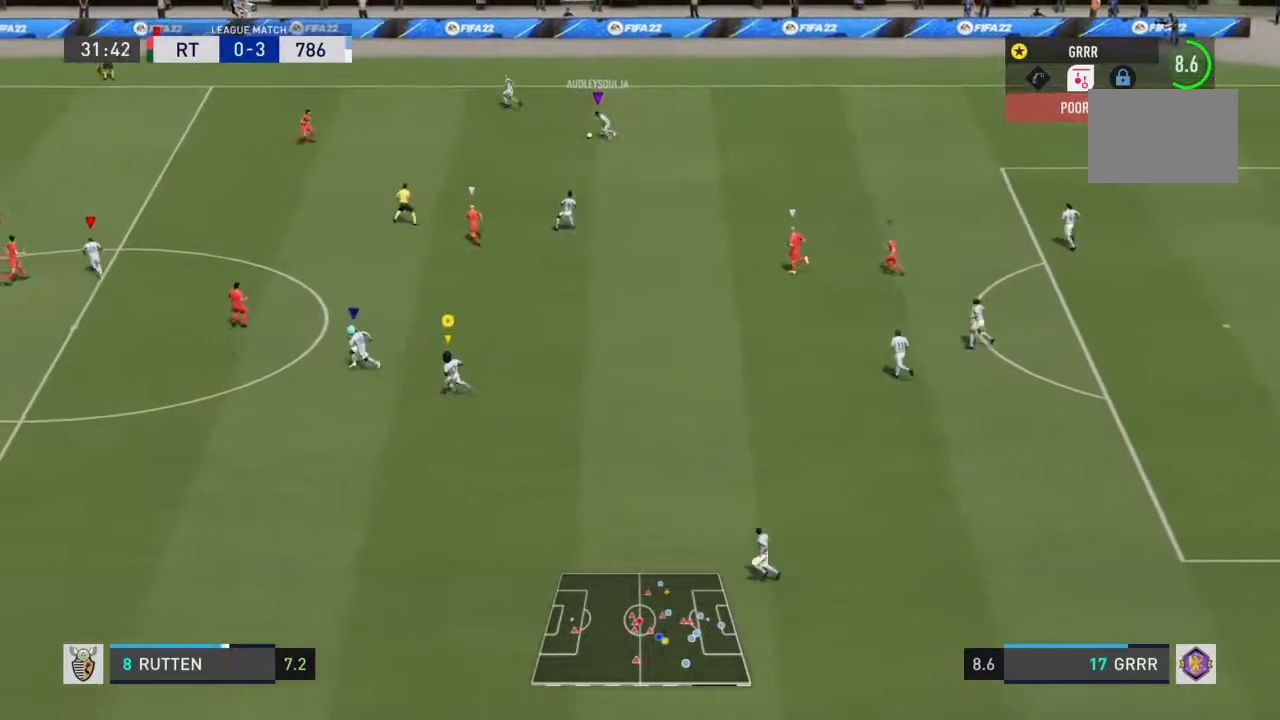
{"dt_ms": 500, "buttons": ["R2"], "left_stick": "left", "right_stick": "center", "events": []}
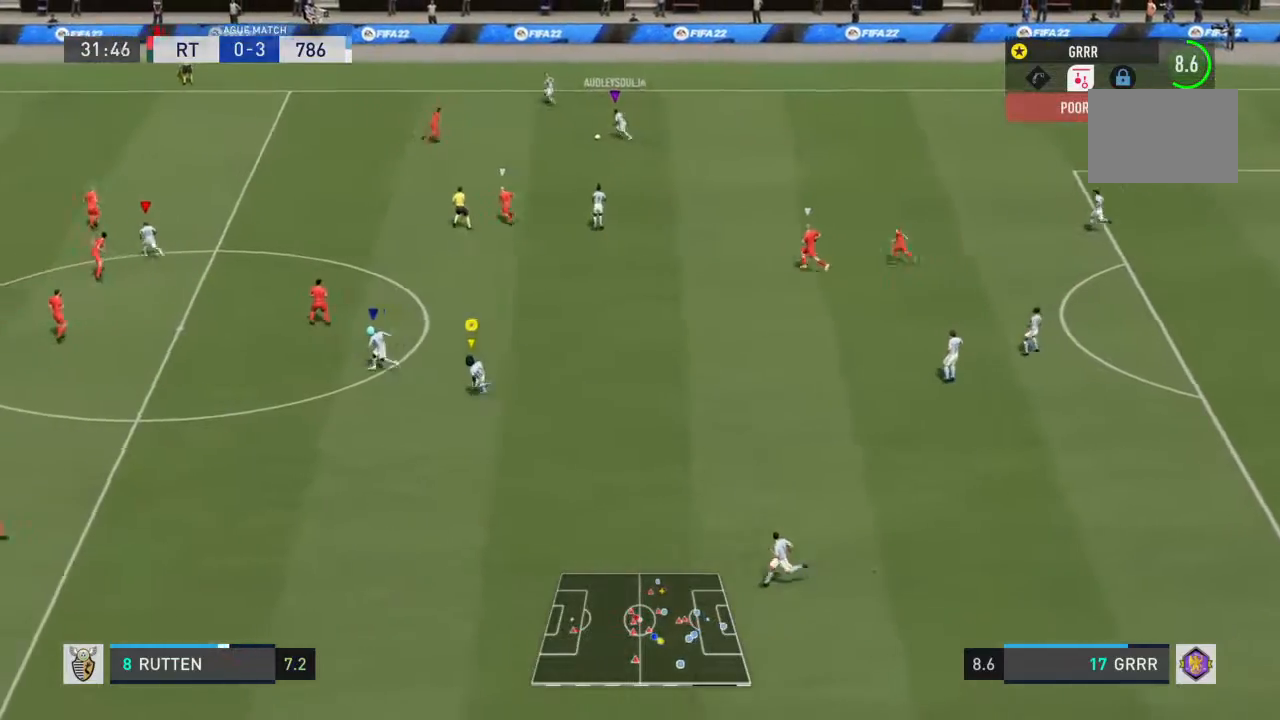
{"dt_ms": 500, "buttons": ["R2"], "left_stick": "left", "right_stick": "center", "events": []}
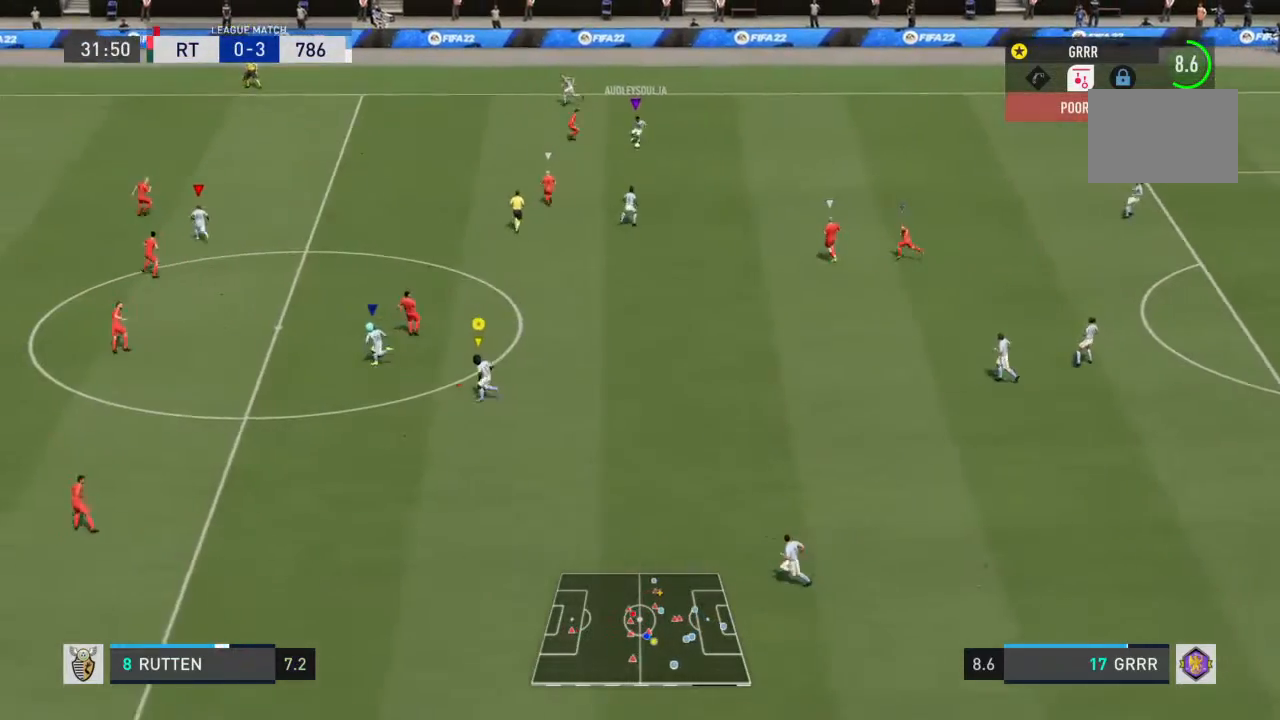
{"dt_ms": 500, "buttons": ["R2"], "left_stick": "left", "right_stick": "center", "events": []}
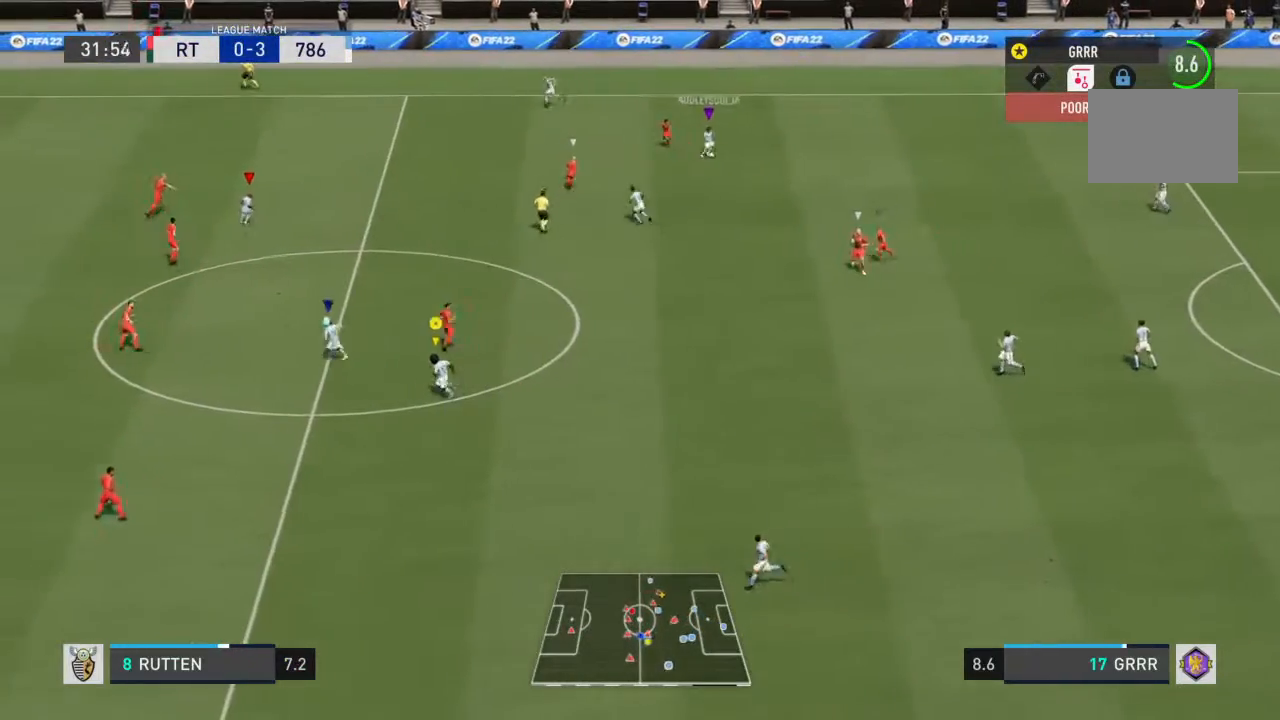
{"dt_ms": 500, "buttons": ["R2"], "left_stick": "down-right", "right_stick": "center", "events": [[100, "left_stick", "center"], [267, "left_stick", "down"], [333, "left_stick", "down-right"]]}
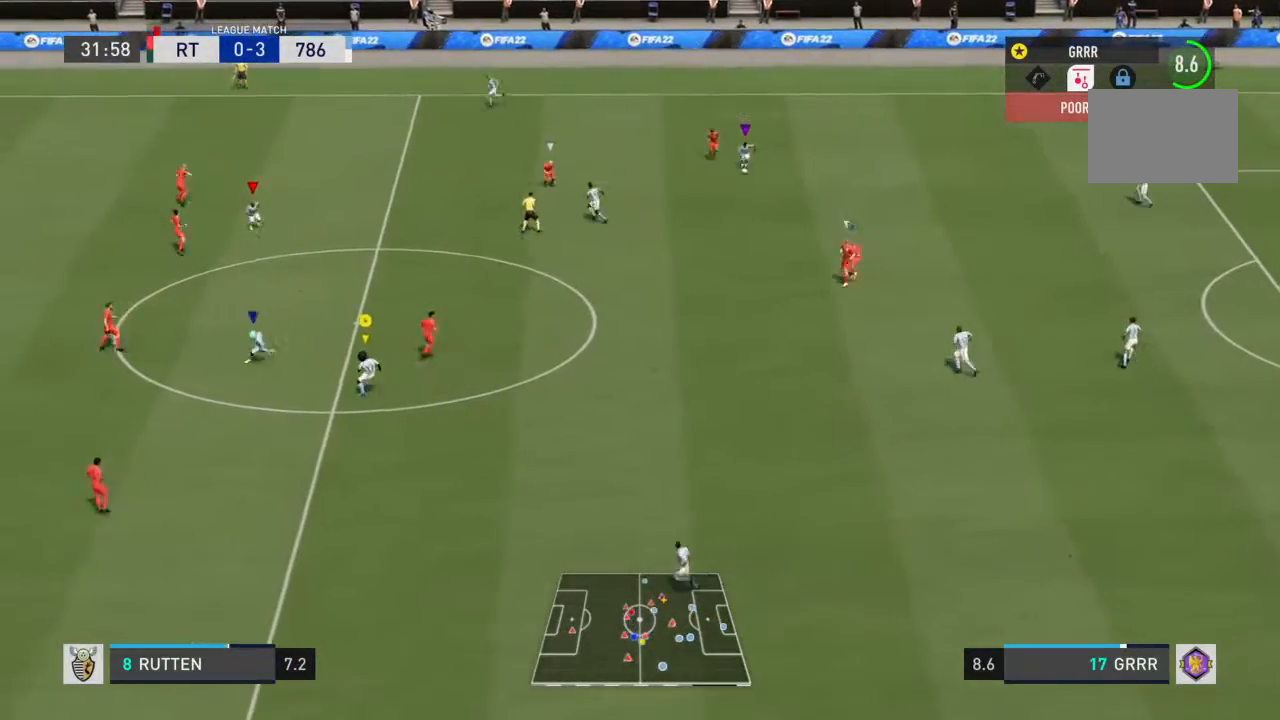
{"dt_ms": 500, "buttons": [], "left_stick": "down-right", "right_stick": "center", "events": [[500, "R2", "up"]]}
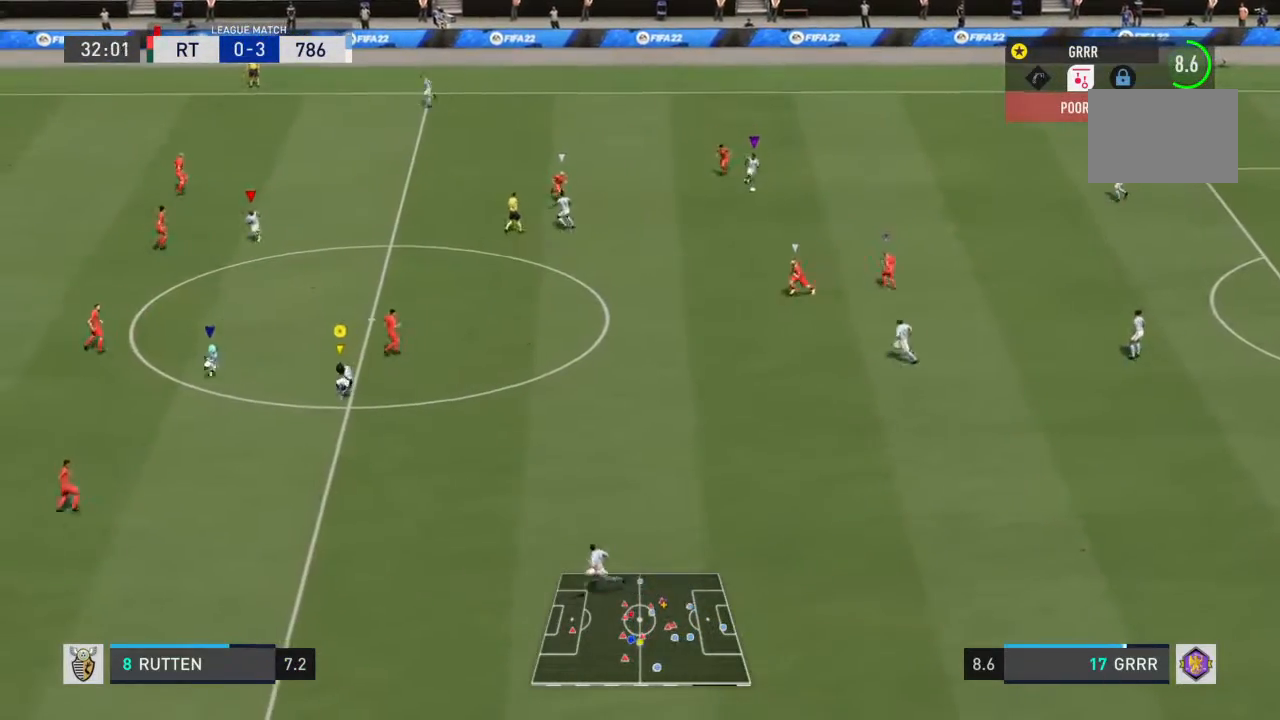
{"dt_ms": 500, "buttons": [], "left_stick": "down-right", "right_stick": "center", "events": []}
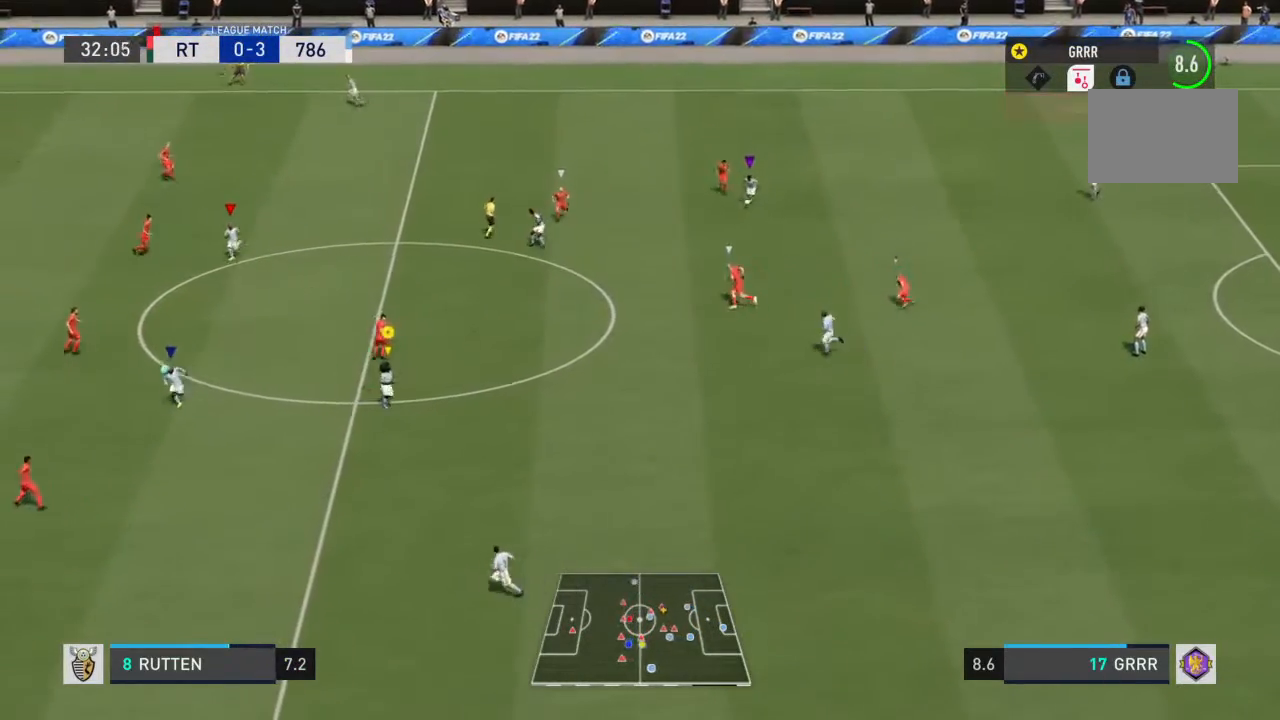
{"dt_ms": 500, "buttons": [], "left_stick": "down-right", "right_stick": "center", "events": []}
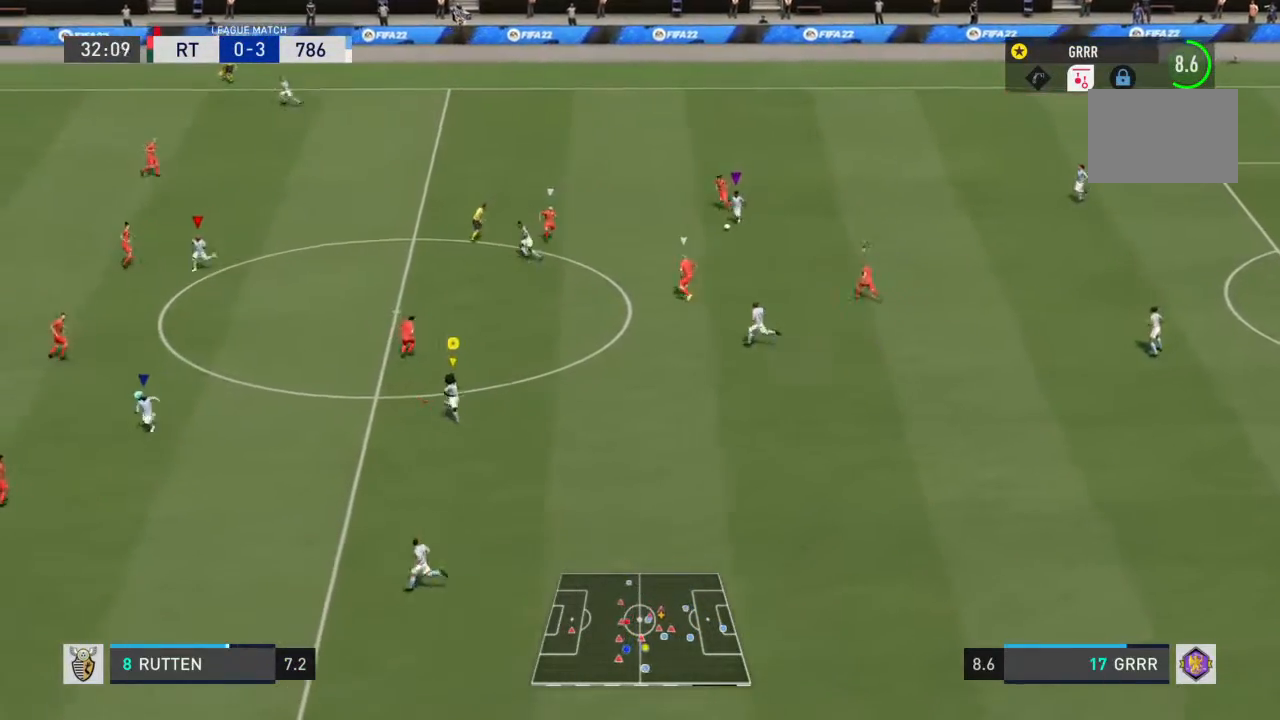
{"dt_ms": 500, "buttons": [], "left_stick": "down-left", "right_stick": "center", "events": [[67, "left_stick", "down"], [233, "left_stick", "down-left"]]}
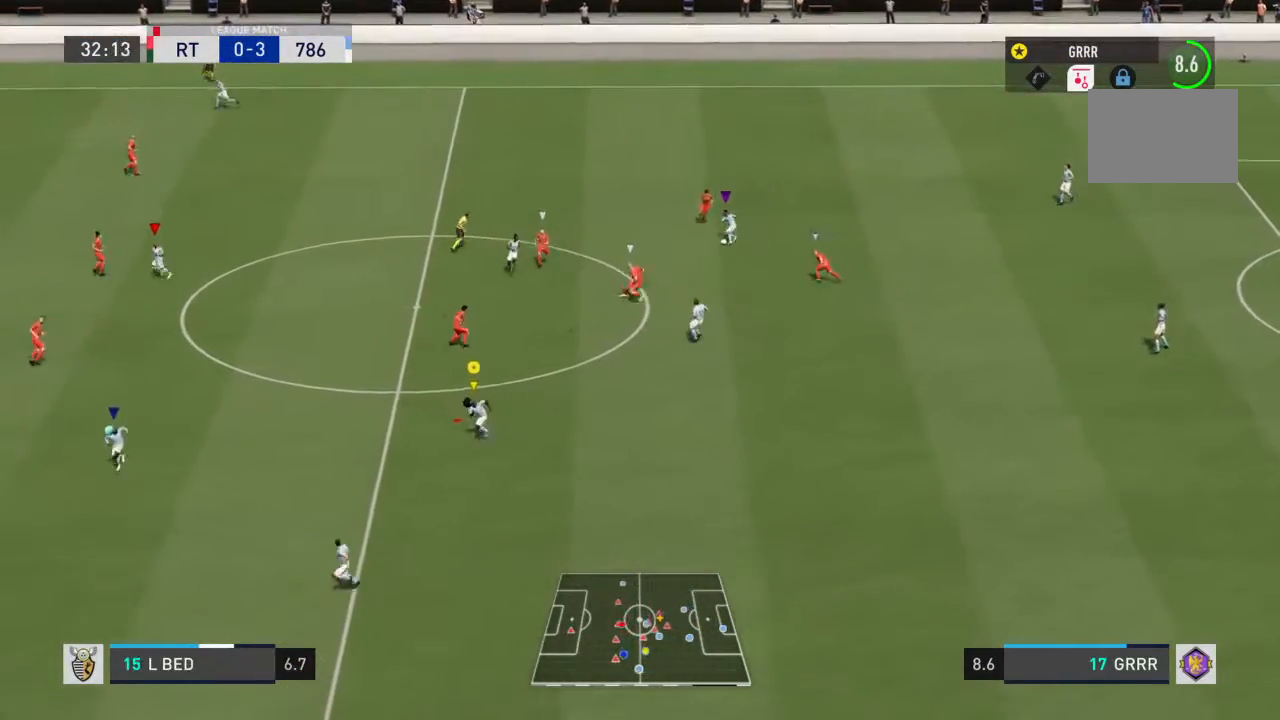
{"dt_ms": 500, "buttons": [], "left_stick": "left", "right_stick": "center", "events": [[500, "left_stick", "left"]]}
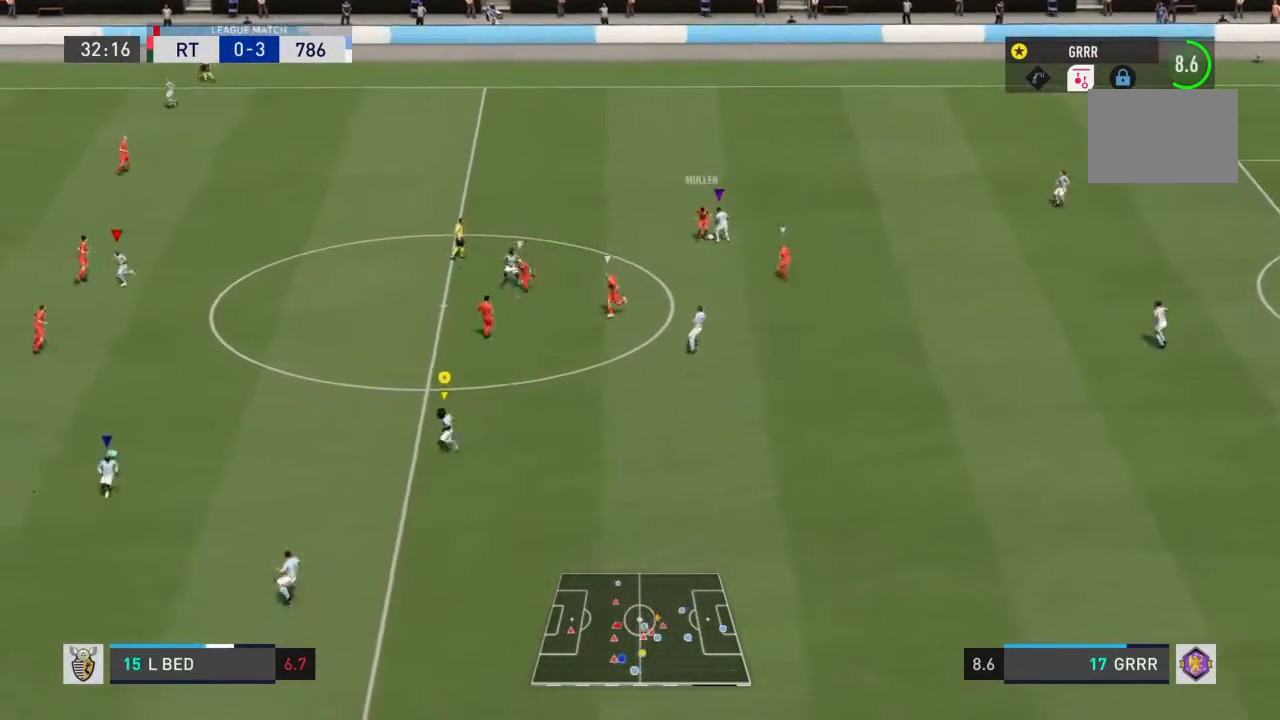
{"dt_ms": 500, "buttons": [], "left_stick": "left", "right_stick": "center", "events": []}
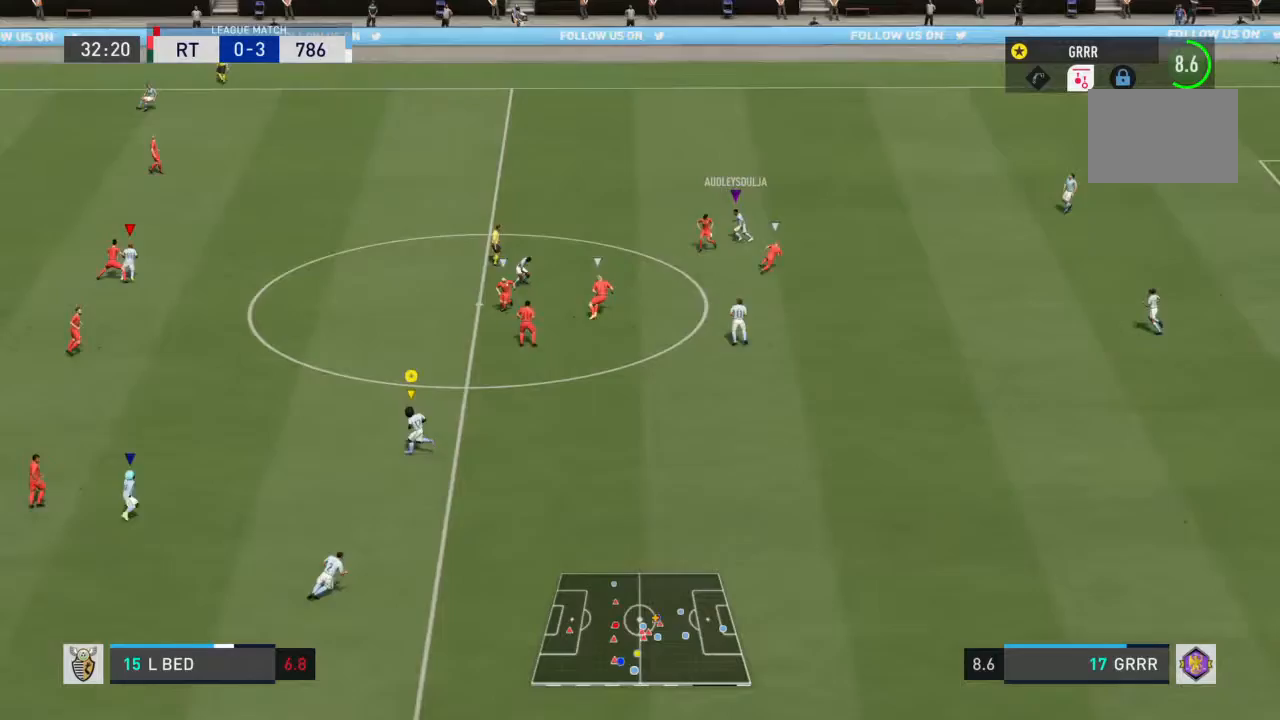
{"dt_ms": 500, "buttons": [], "left_stick": "center", "right_stick": "center", "events": [[433, "left_stick", "center"]]}
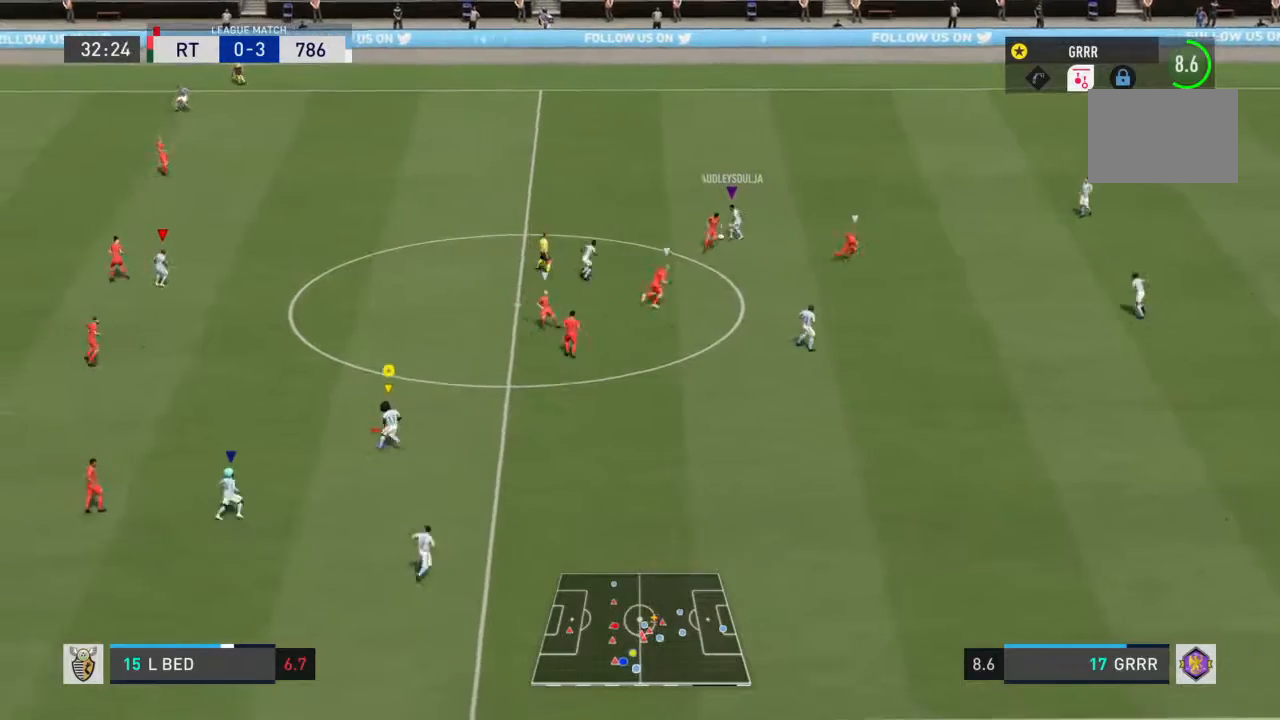
{"dt_ms": 500, "buttons": ["R2"], "left_stick": "up", "right_stick": "center", "events": [[67, "R2", "down"], [300, "left_stick", "up"]]}
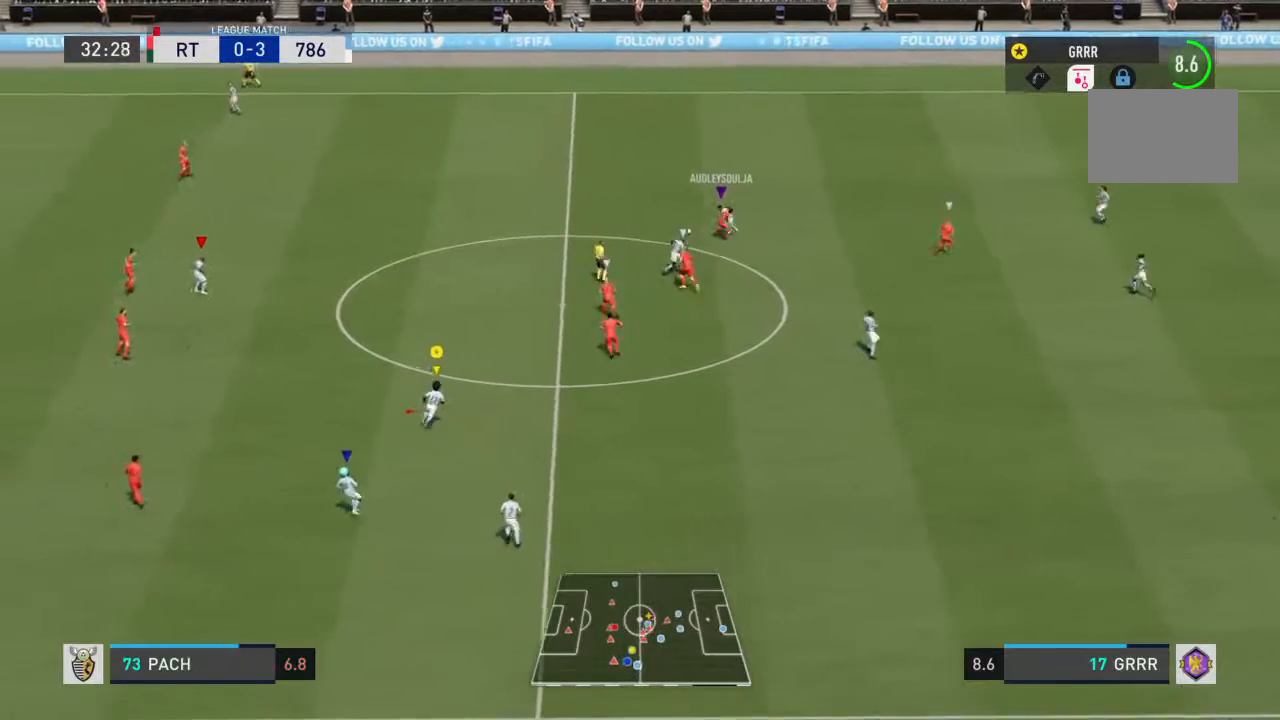
{"dt_ms": 500, "buttons": ["R2"], "left_stick": "up-left", "right_stick": "center", "events": [[233, "left_stick", "up-left"], [367, "CROSS", "down"], [500, "CROSS", "up"]]}
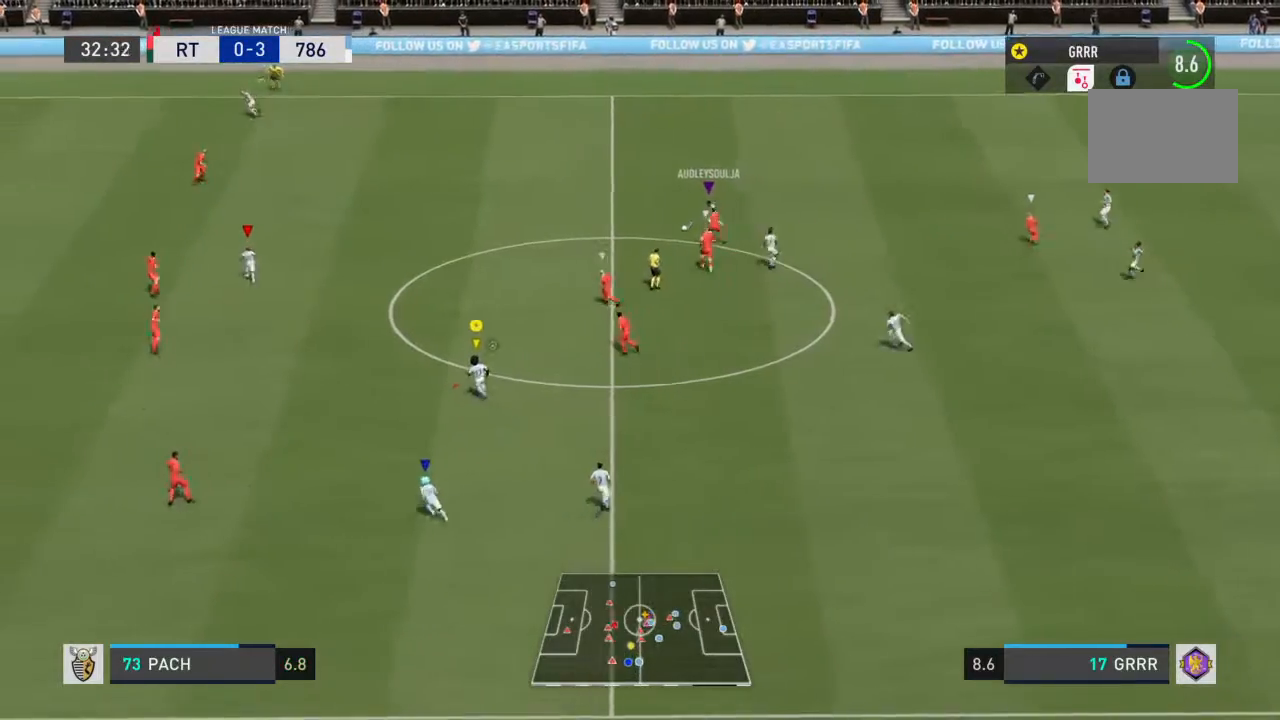
{"dt_ms": 500, "buttons": ["R2"], "left_stick": "up-left", "right_stick": "center", "events": []}